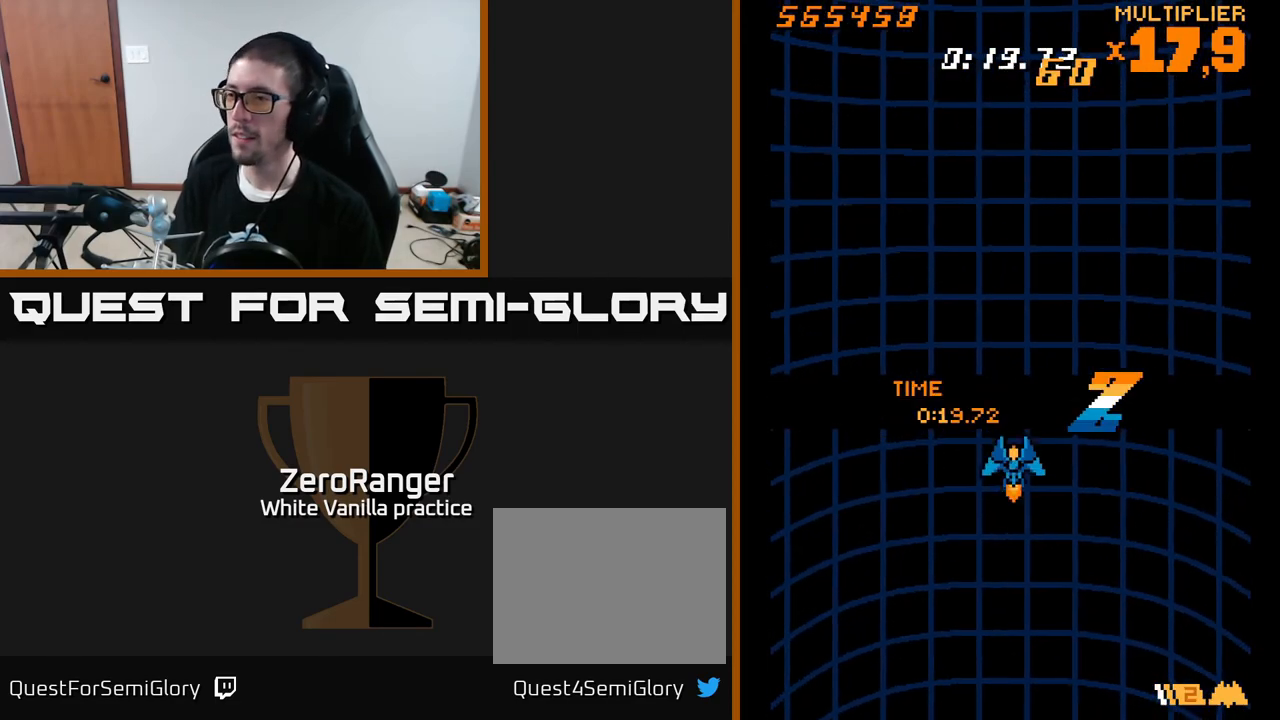
Gameplay with a controller (Xbox layout); each line is a JSON object with the inputs held at the frame after it. "events" lists button and stick changes between this image and that frame as [ms after this image, input, new state], when the widget could be followed in between. Not read: left_stick.
{"buttons": [], "right_stick": "center", "events": [[267, "DPAD_DOWN", "up"]]}
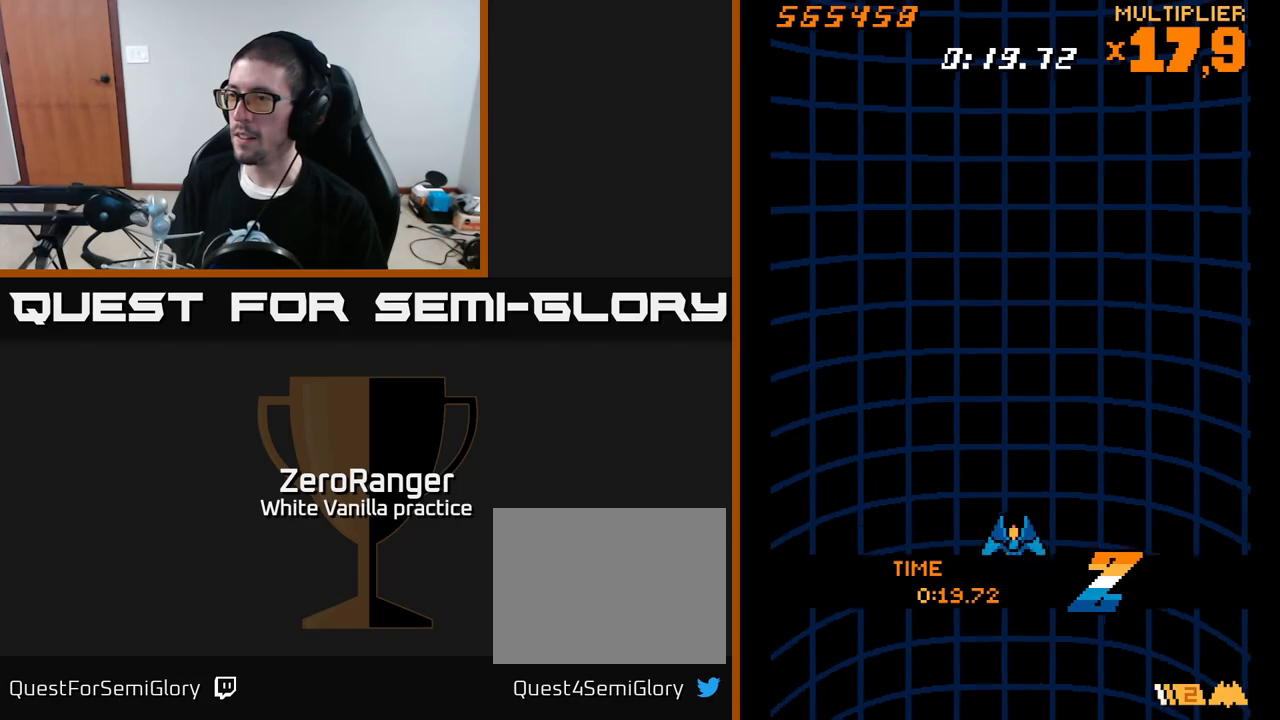
{"buttons": [], "right_stick": "center", "events": []}
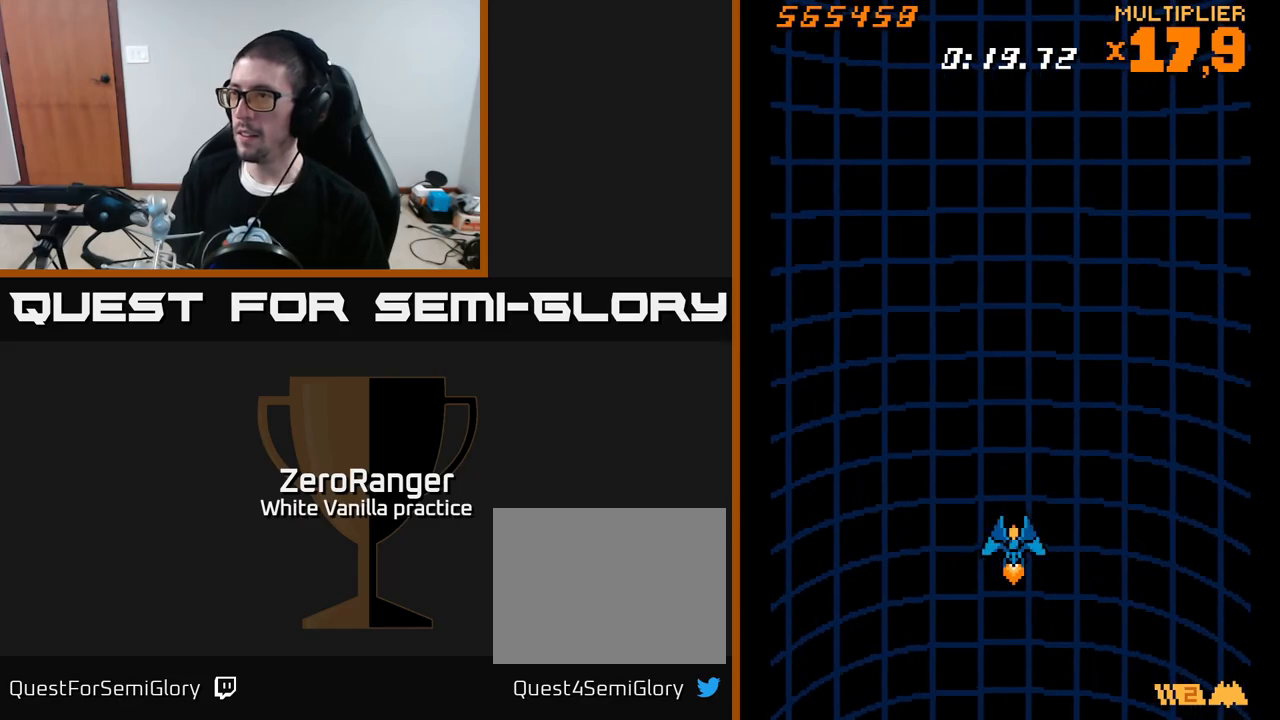
{"buttons": [], "right_stick": "center", "events": []}
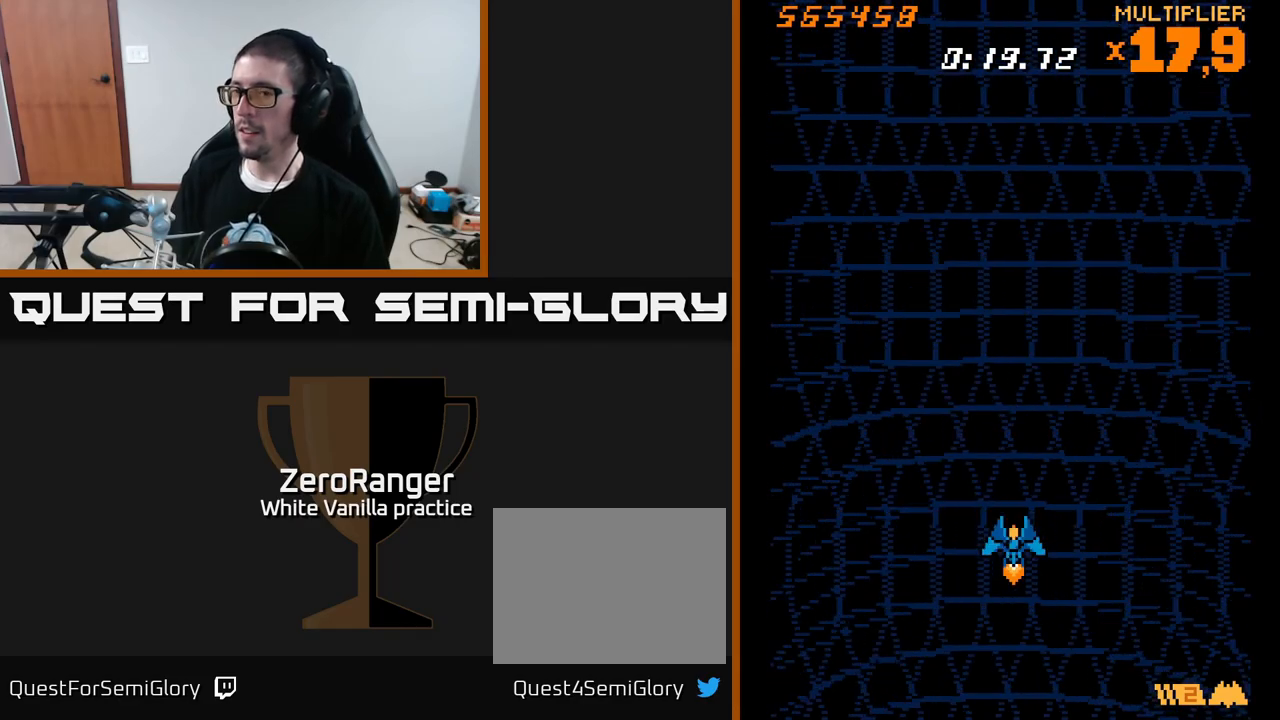
{"buttons": [], "right_stick": "center", "events": []}
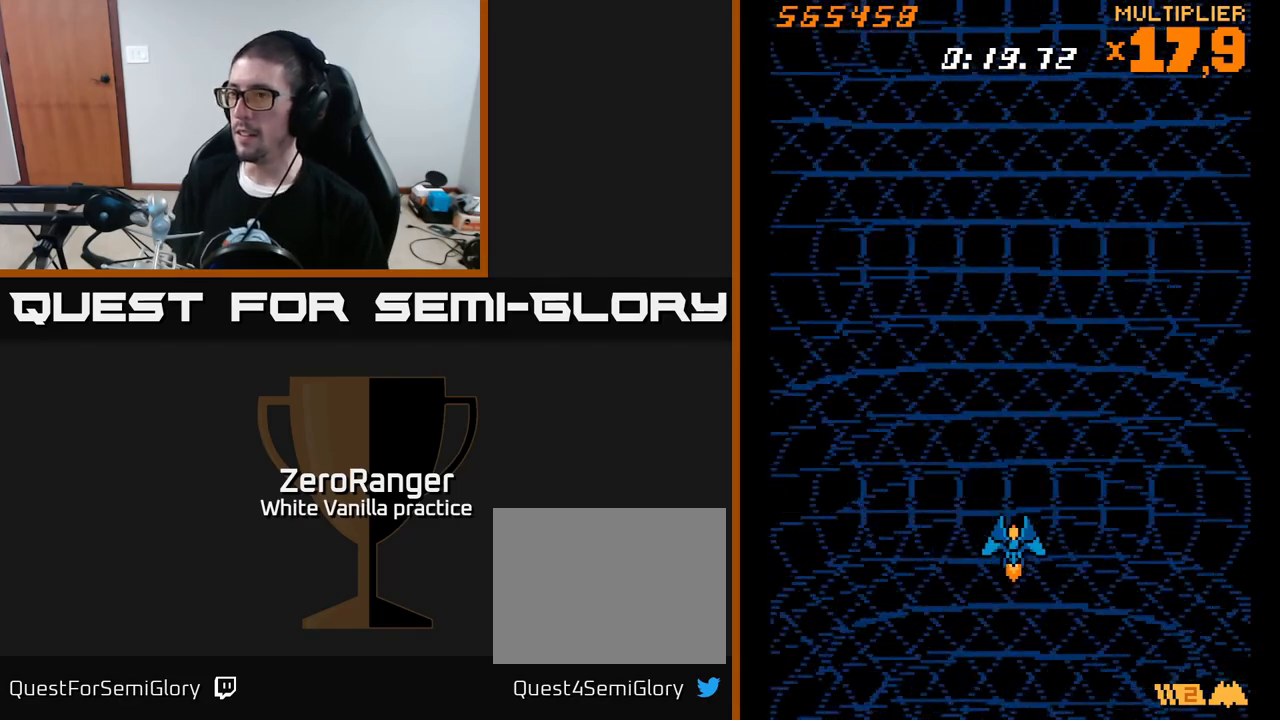
{"buttons": ["DPAD_UP"], "right_stick": "center", "events": [[283, "DPAD_UP", "down"]]}
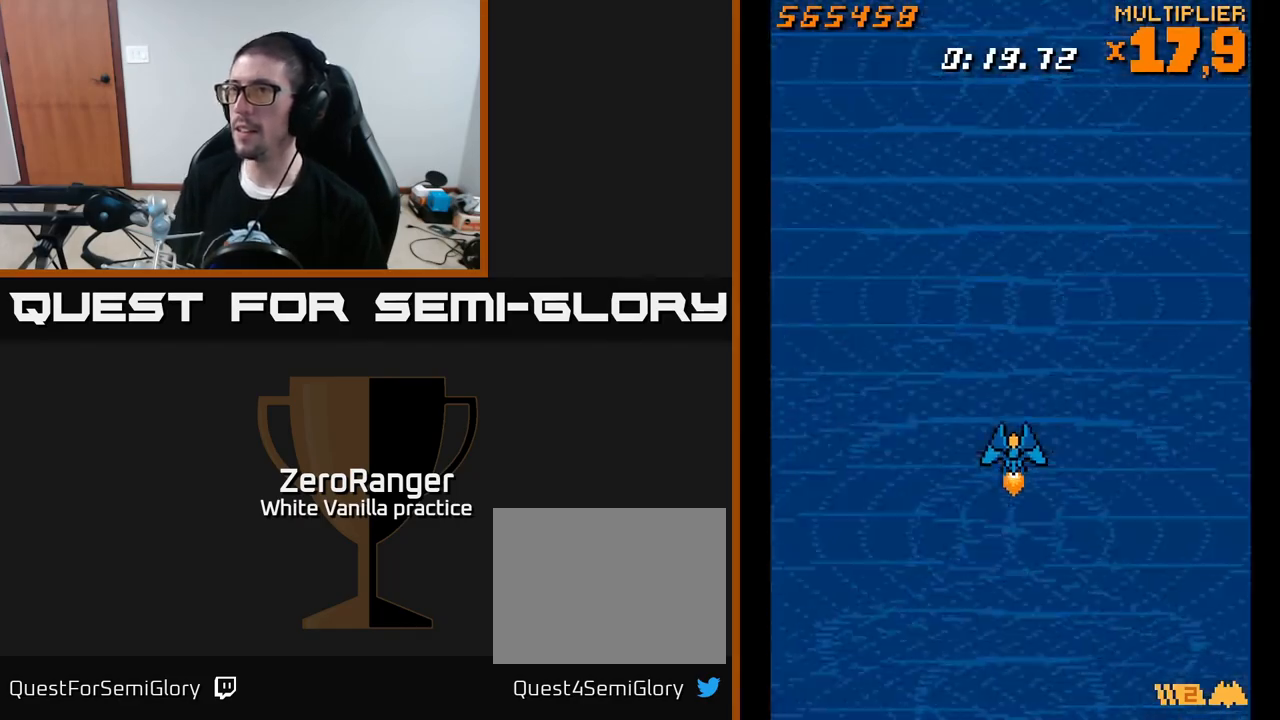
{"buttons": [], "right_stick": "center", "events": [[217, "DPAD_UP", "up"]]}
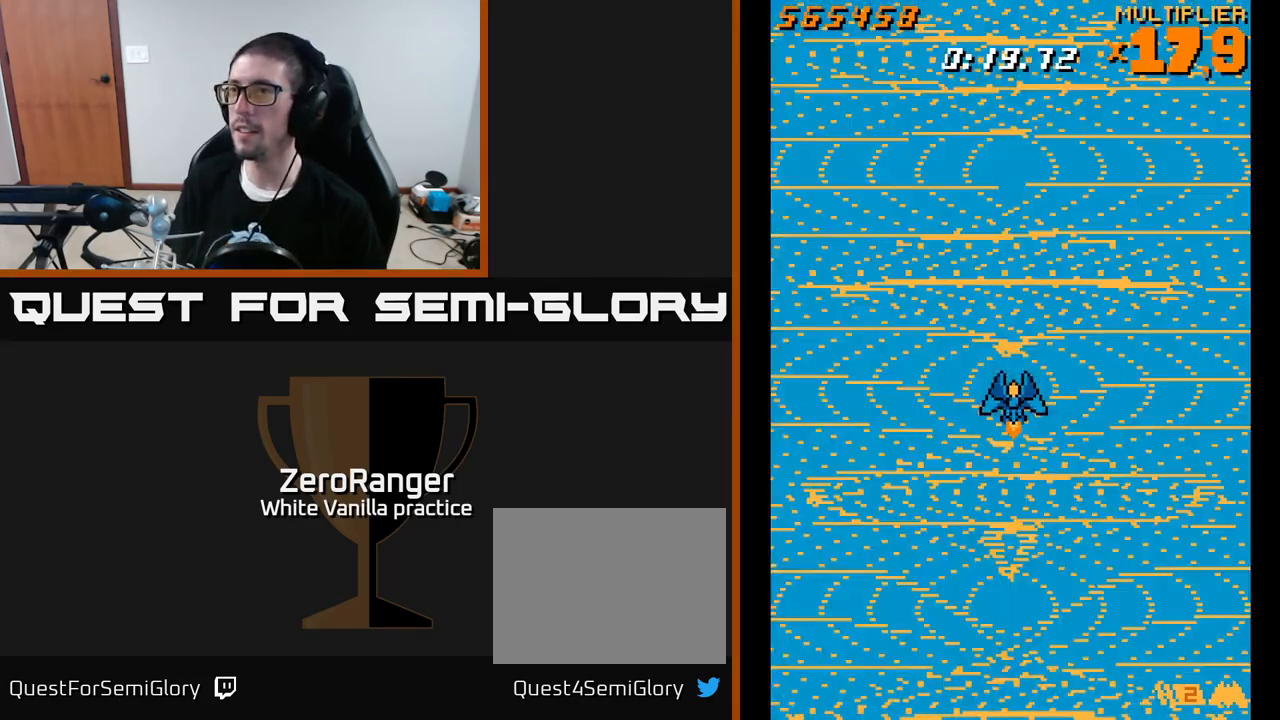
{"buttons": [], "right_stick": "center", "events": []}
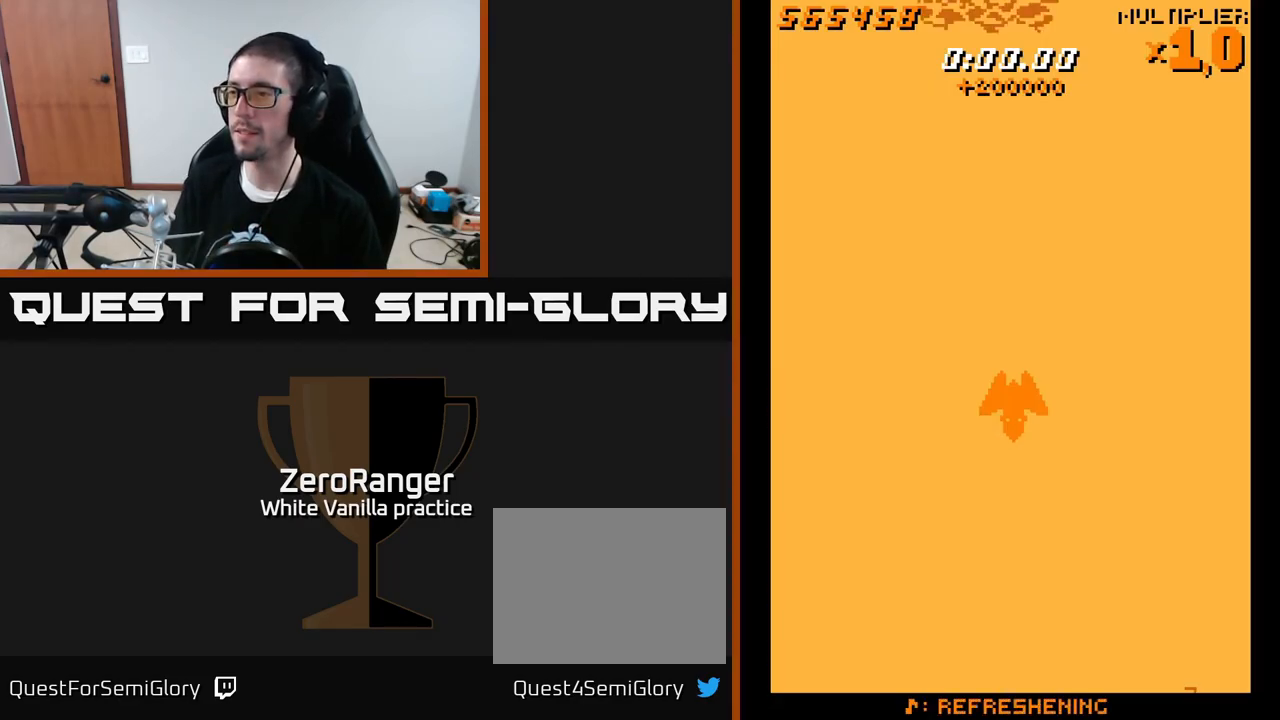
{"buttons": [], "right_stick": "center", "events": []}
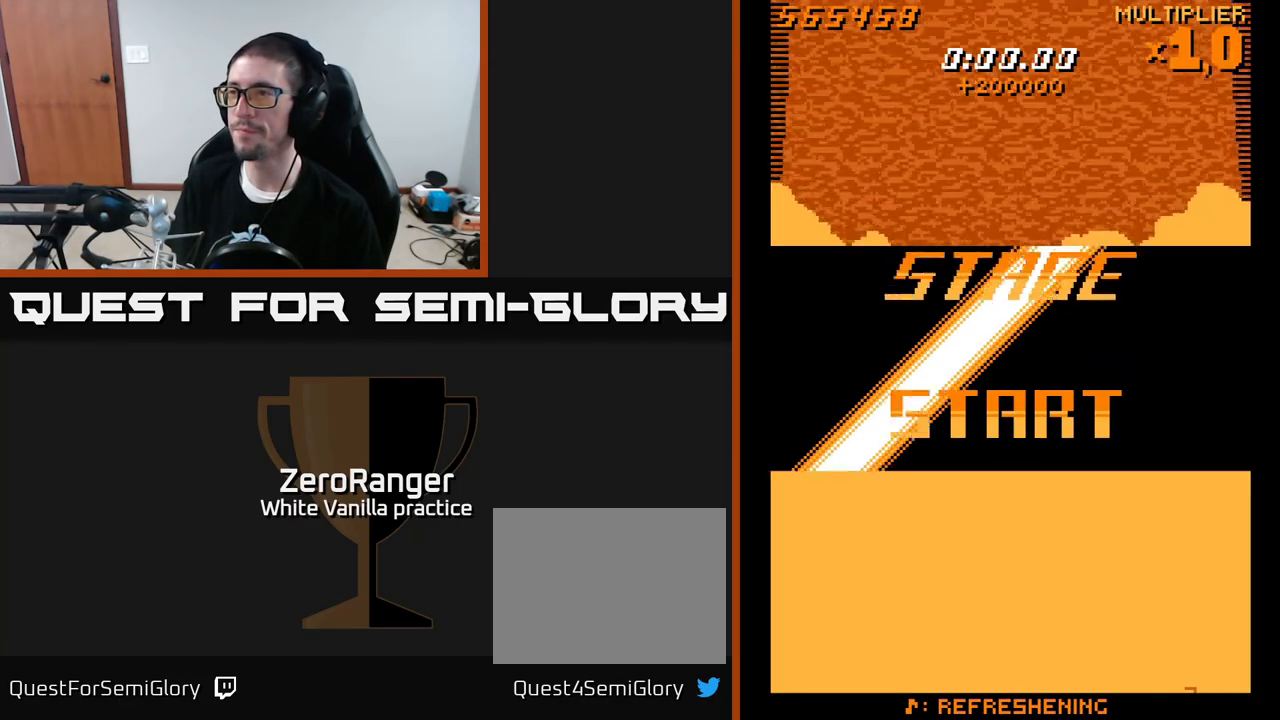
{"buttons": [], "right_stick": "center", "events": [[250, "DPAD_LEFT", "down"], [367, "DPAD_LEFT", "up"]]}
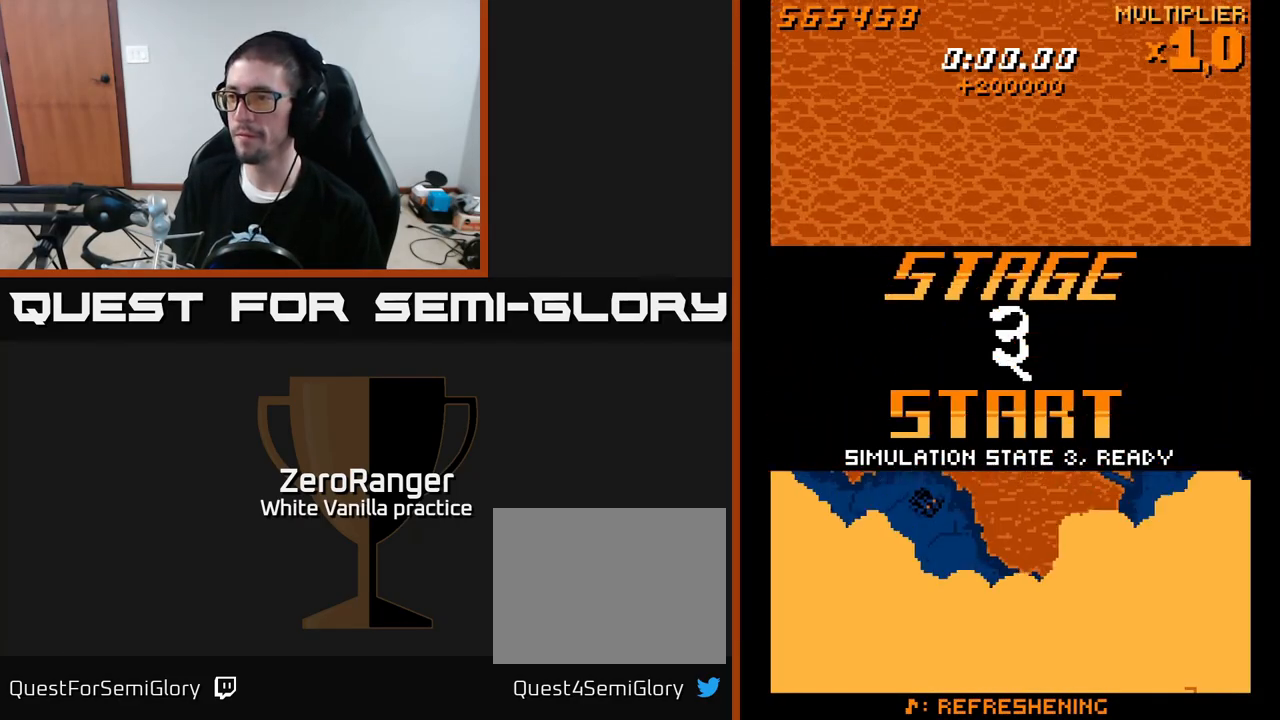
{"buttons": ["DPAD_DOWN"], "right_stick": "center", "events": [[350, "DPAD_DOWN", "down"]]}
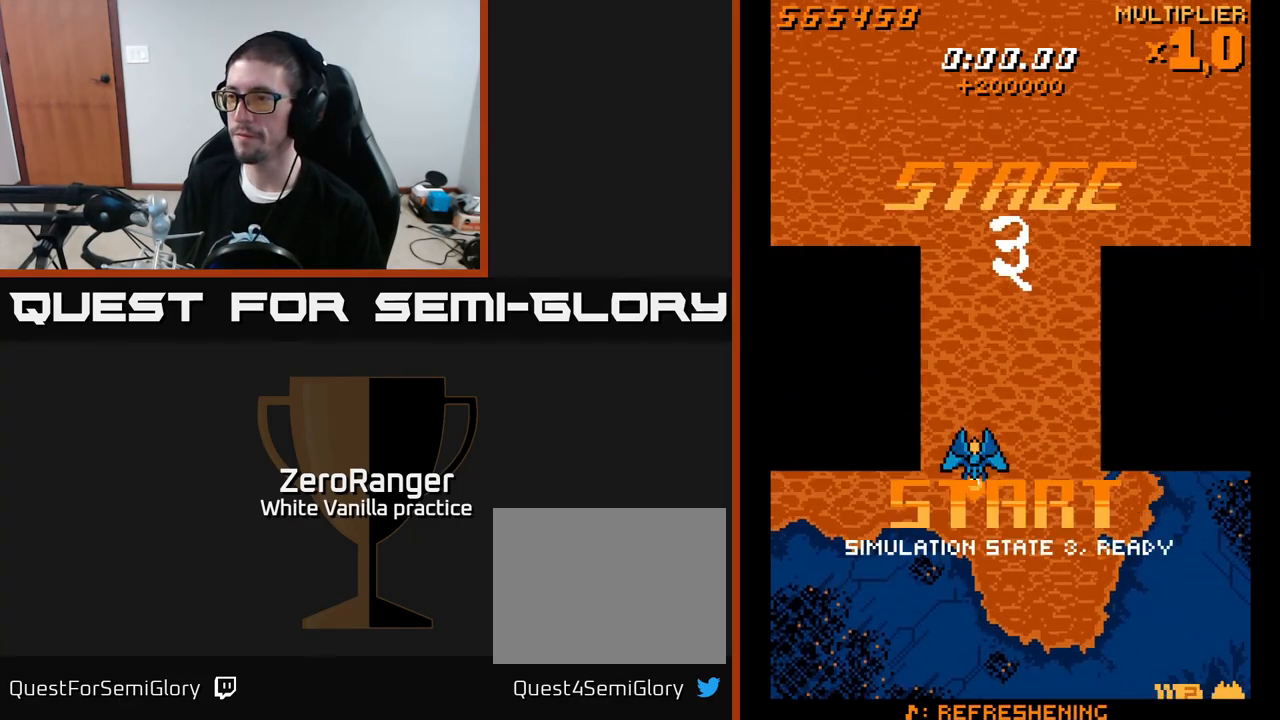
{"buttons": ["A", "DPAD_UP", "DPAD_RIGHT"], "right_stick": "center", "events": [[17, "DPAD_DOWN", "up"], [117, "A", "down"], [350, "DPAD_RIGHT", "down"], [367, "DPAD_UP", "down"]]}
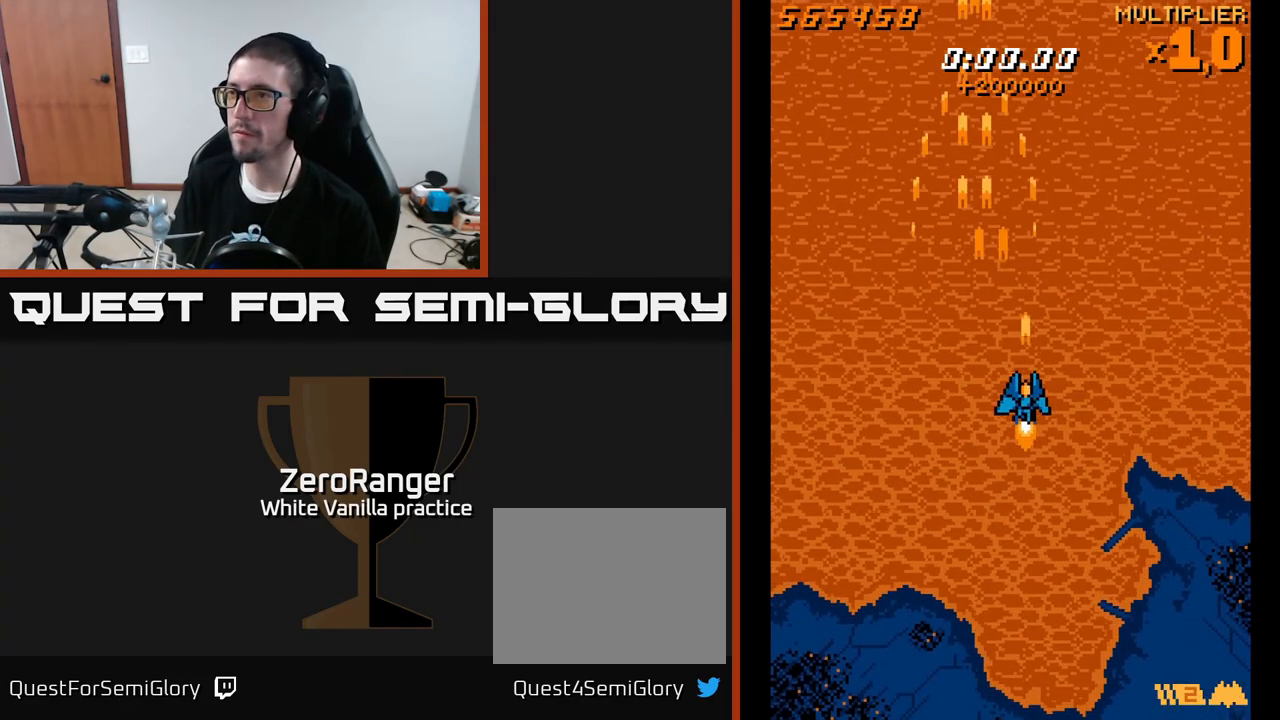
{"buttons": ["A"], "right_stick": "center", "events": [[17, "DPAD_RIGHT", "up"], [150, "DPAD_UP", "up"], [350, "DPAD_LEFT", "down"], [417, "DPAD_LEFT", "up"]]}
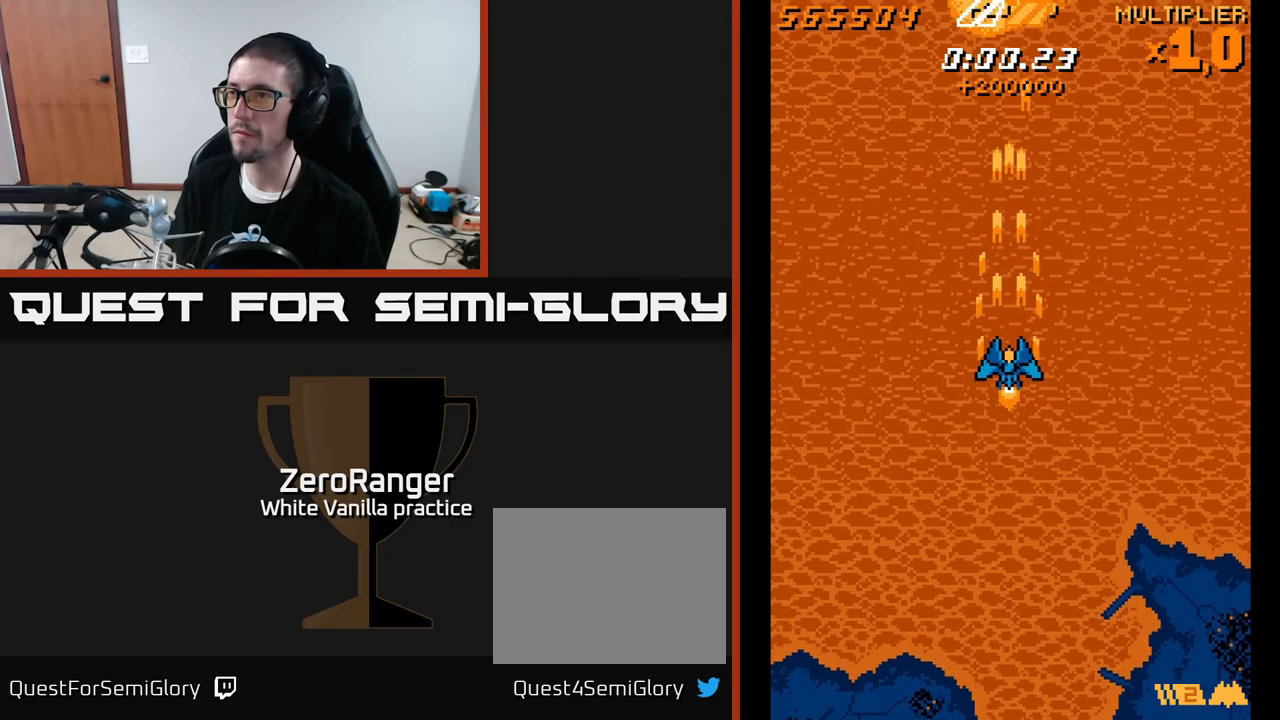
{"buttons": ["A"], "right_stick": "center", "events": []}
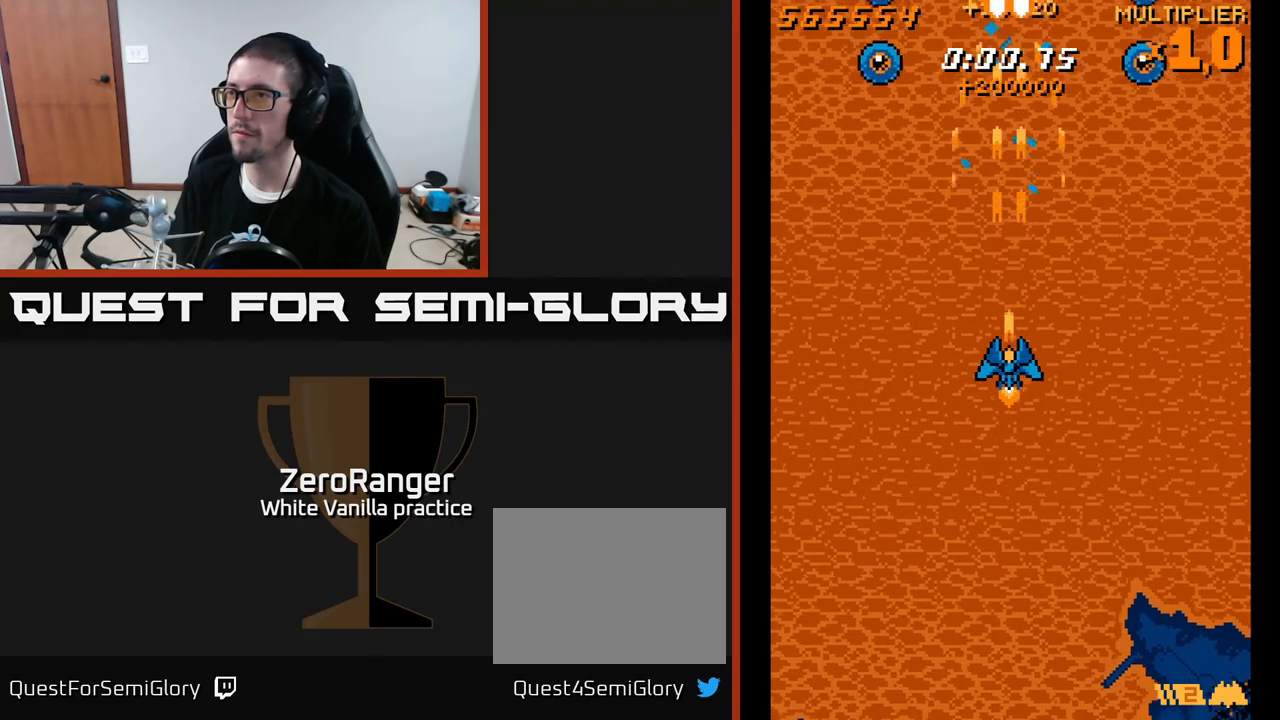
{"buttons": ["A", "DPAD_LEFT"], "right_stick": "center", "events": [[150, "DPAD_DOWN", "down"], [233, "DPAD_LEFT", "down"], [300, "DPAD_DOWN", "up"]]}
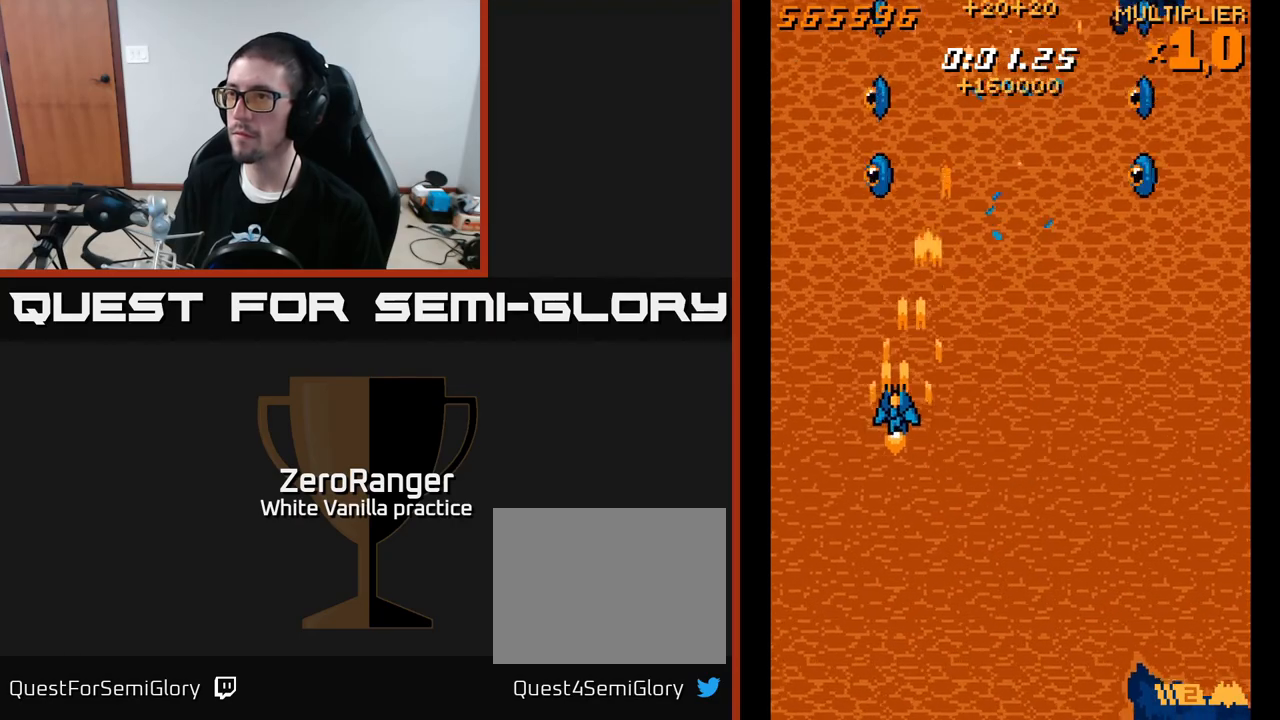
{"buttons": ["A", "DPAD_DOWN", "DPAD_RIGHT"], "right_stick": "center", "events": [[67, "DPAD_UP", "down"], [133, "DPAD_LEFT", "up"], [183, "DPAD_RIGHT", "down"], [217, "DPAD_UP", "up"], [267, "DPAD_DOWN", "down"]]}
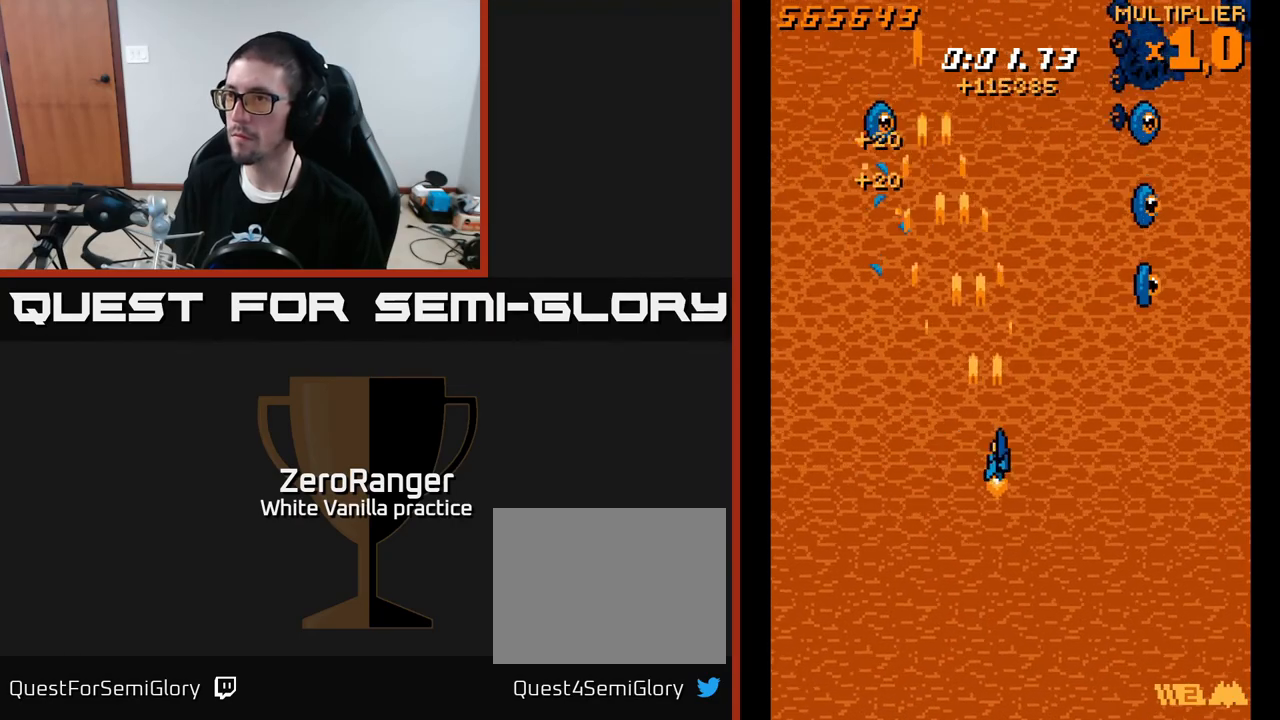
{"buttons": ["A", "DPAD_RIGHT"], "right_stick": "center", "events": [[150, "DPAD_DOWN", "up"]]}
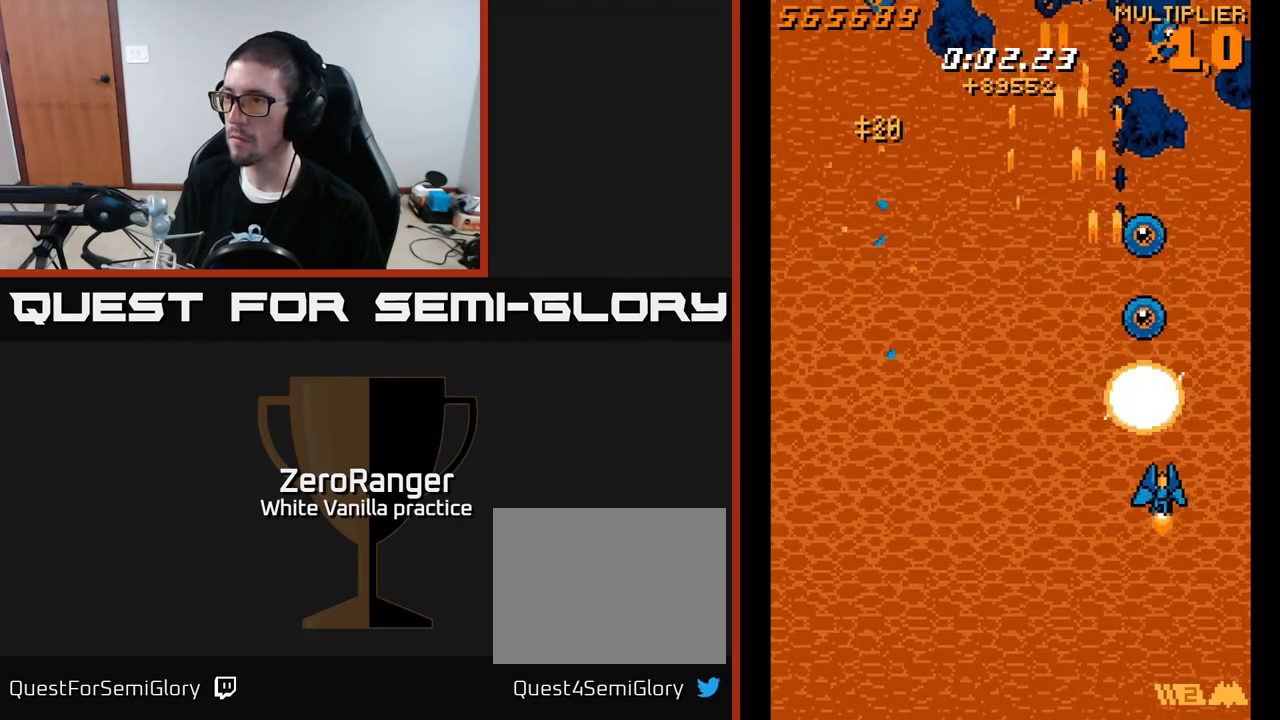
{"buttons": ["L2", "DPAD_DOWN"], "right_stick": "center", "events": [[33, "DPAD_RIGHT", "up"], [50, "DPAD_UP", "down"], [283, "DPAD_LEFT", "down"], [350, "DPAD_UP", "up"], [350, "L2", "down"], [383, "A", "up"], [433, "DPAD_DOWN", "down"], [450, "DPAD_LEFT", "up"]]}
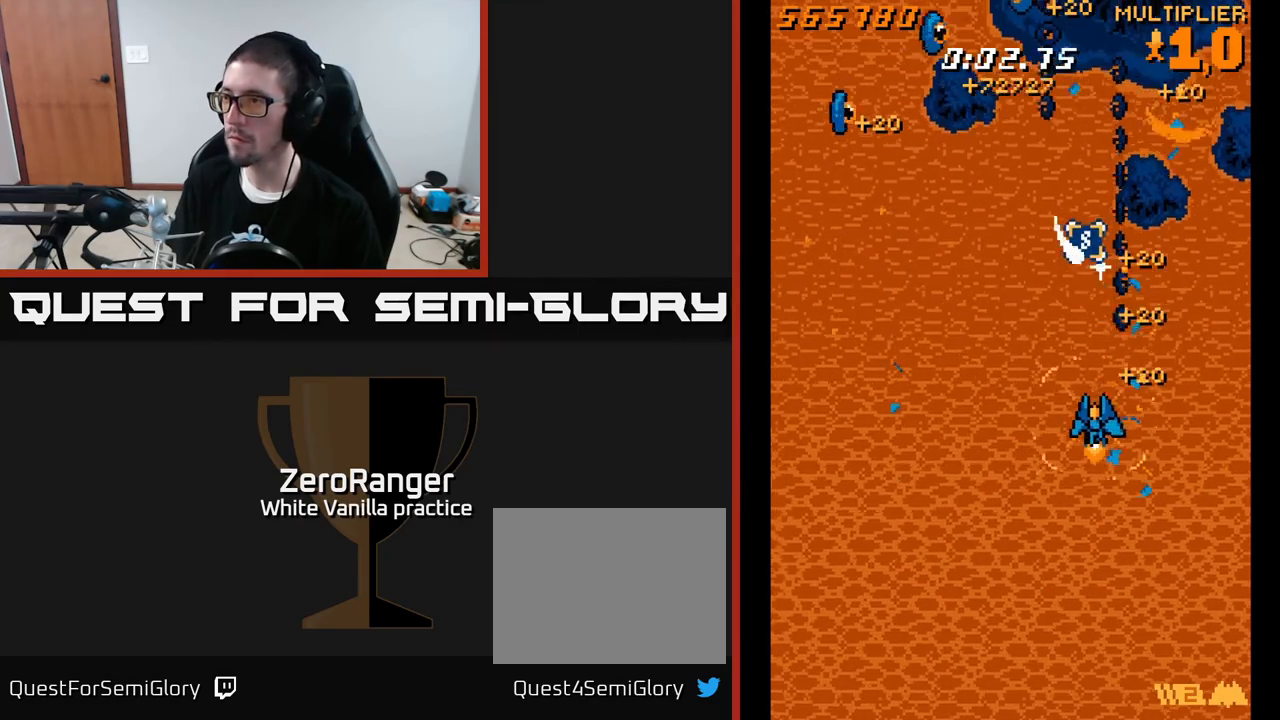
{"buttons": ["L2", "DPAD_UP"], "right_stick": "center", "events": [[17, "DPAD_DOWN", "up"], [17, "DPAD_LEFT", "down"], [50, "DPAD_UP", "down"], [83, "DPAD_LEFT", "up"]]}
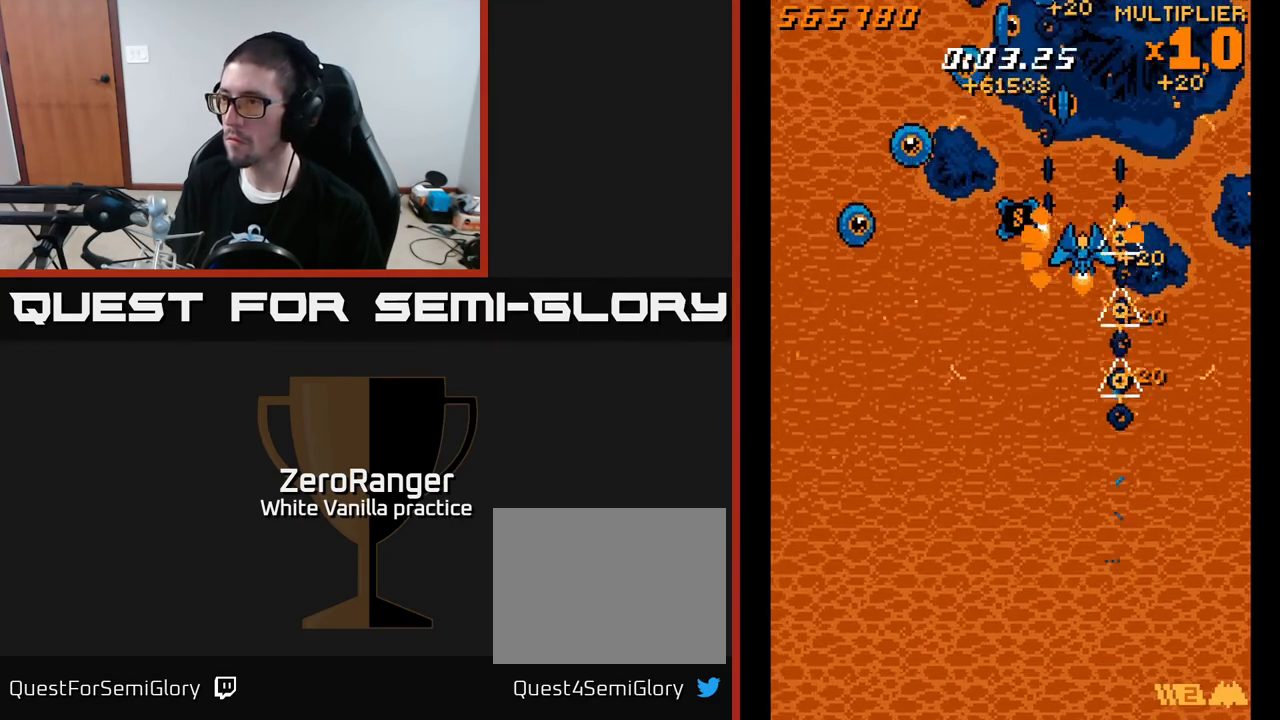
{"buttons": ["A", "DPAD_DOWN", "DPAD_LEFT"], "right_stick": "center", "events": [[133, "DPAD_UP", "up"], [167, "DPAD_DOWN", "down"], [183, "A", "down"], [200, "L2", "up"], [483, "DPAD_LEFT", "down"]]}
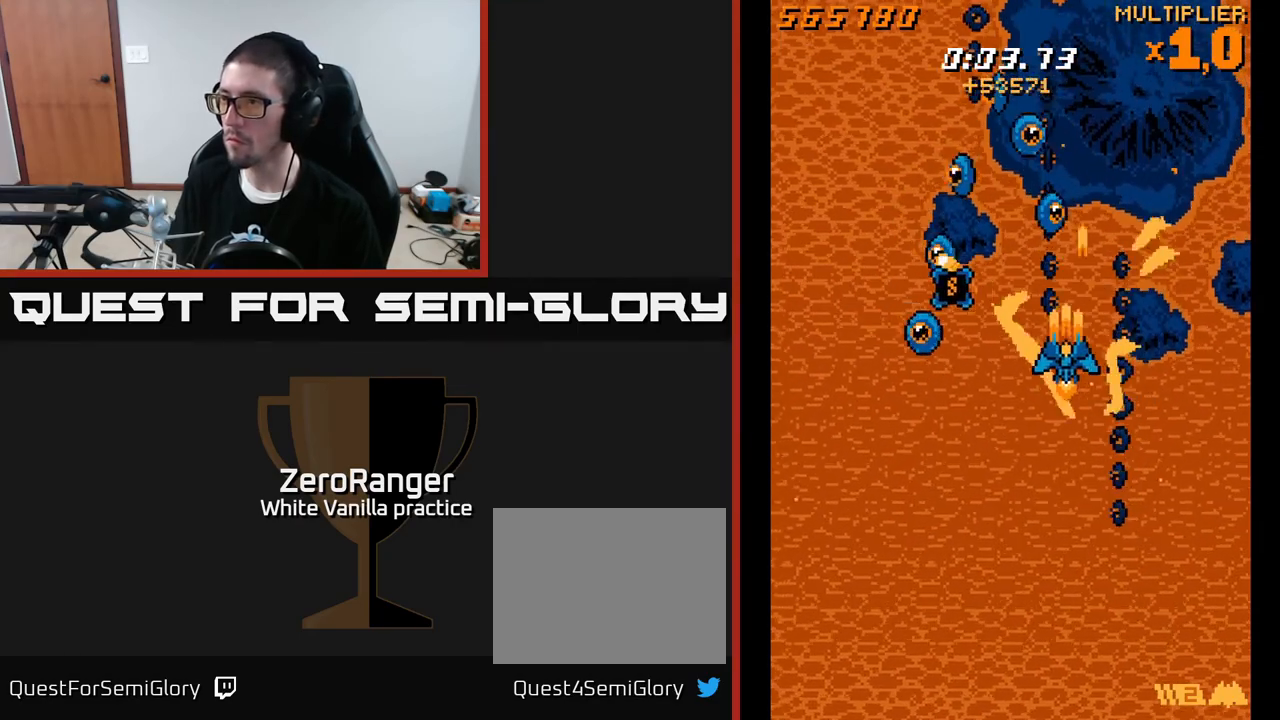
{"buttons": ["A", "DPAD_DOWN"], "right_stick": "center", "events": [[133, "DPAD_LEFT", "up"], [283, "DPAD_LEFT", "down"], [417, "DPAD_LEFT", "up"]]}
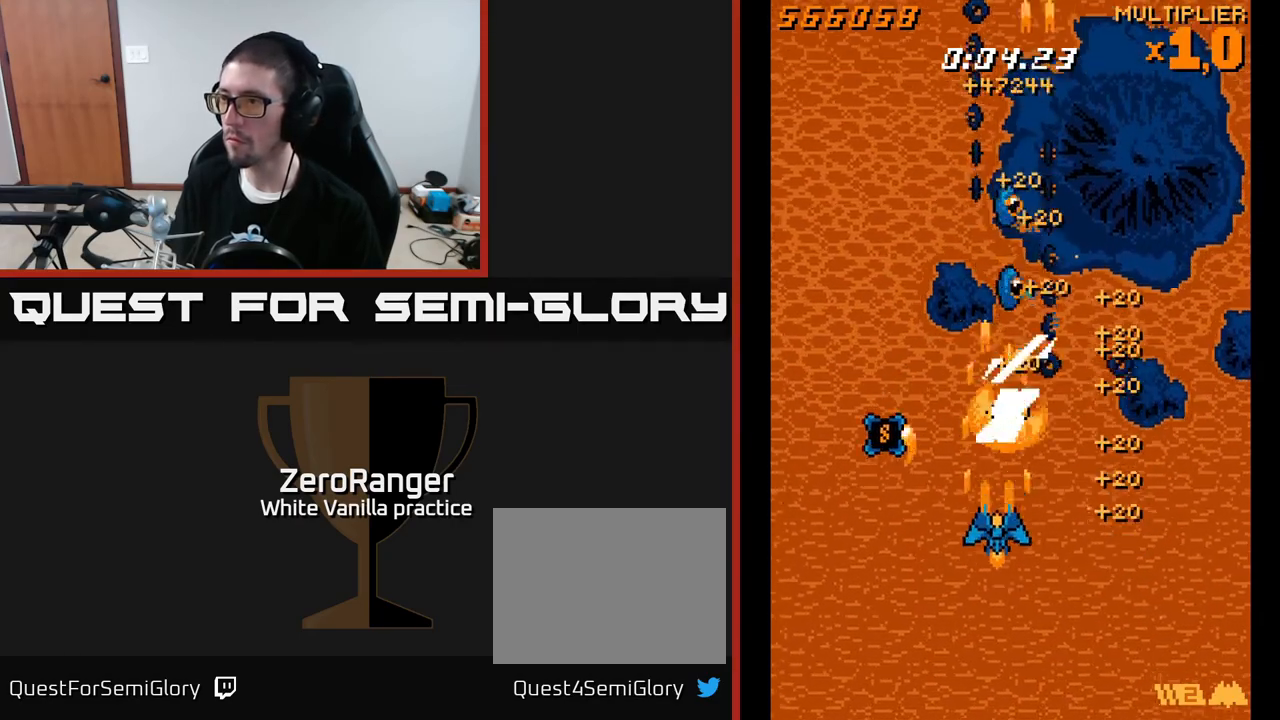
{"buttons": ["A", "DPAD_LEFT"], "right_stick": "center", "events": [[83, "DPAD_RIGHT", "down"], [317, "DPAD_RIGHT", "up"], [350, "DPAD_LEFT", "down"], [433, "DPAD_DOWN", "up"]]}
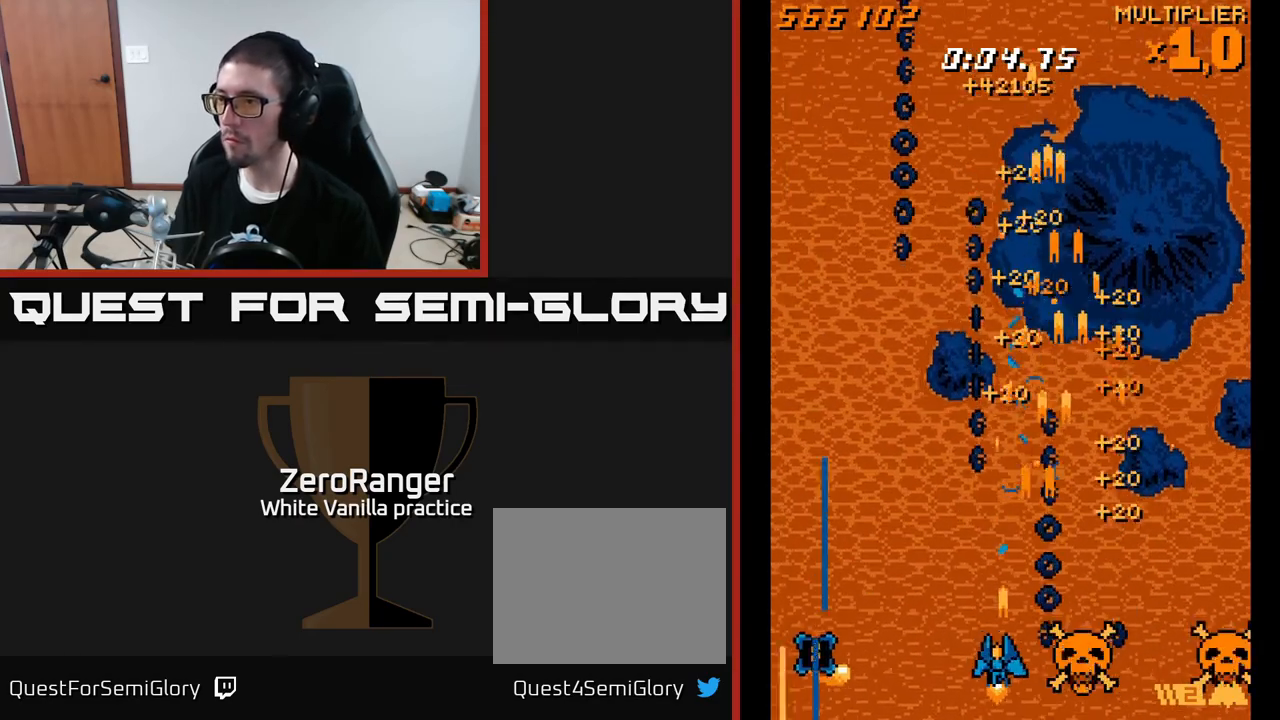
{"buttons": ["A", "L2", "DPAD_UP"], "right_stick": "center", "events": [[450, "L2", "down"], [467, "DPAD_UP", "down"], [500, "DPAD_LEFT", "up"]]}
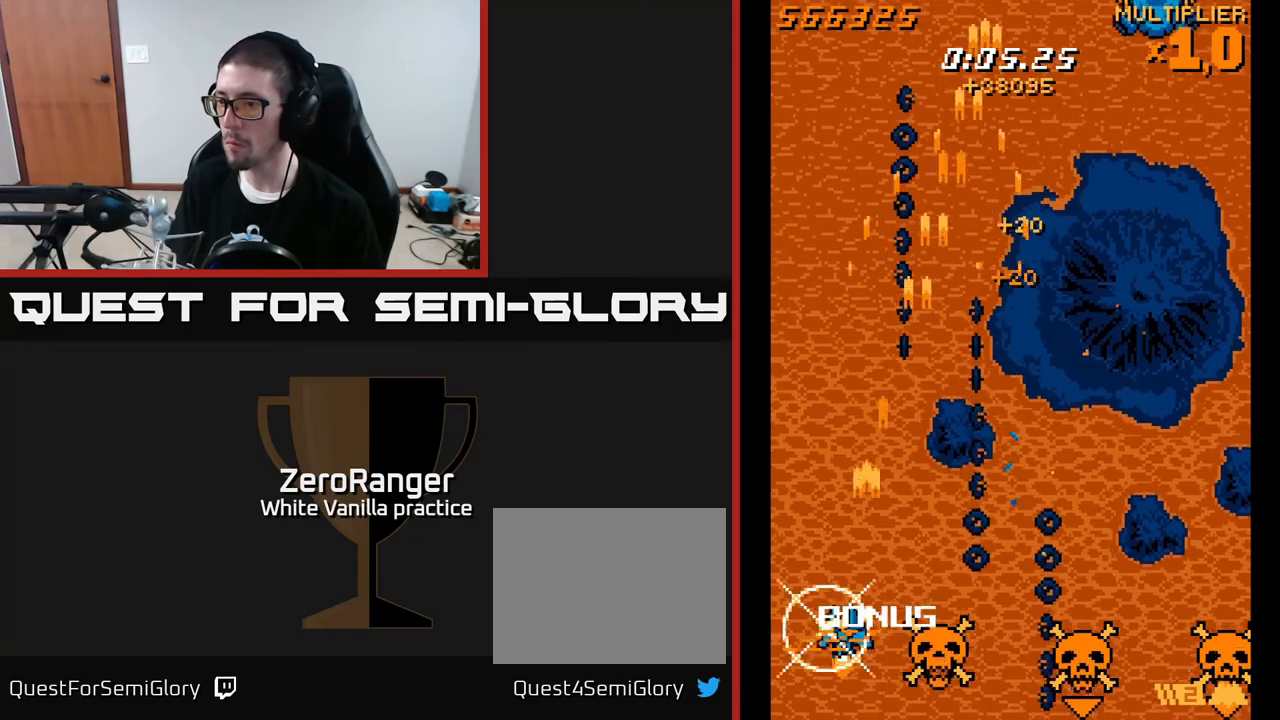
{"buttons": ["L2", "DPAD_UP"], "right_stick": "center", "events": [[50, "A", "up"], [50, "DPAD_RIGHT", "down"], [367, "DPAD_RIGHT", "up"]]}
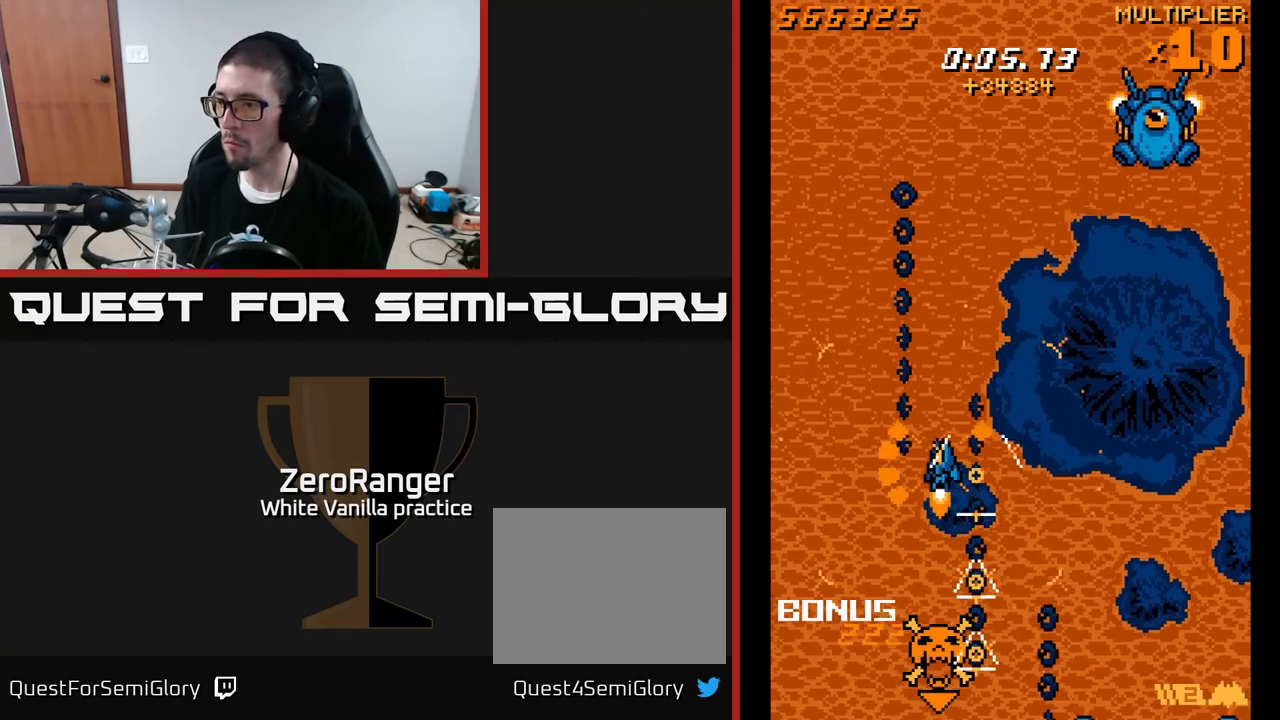
{"buttons": ["X", "DPAD_DOWN", "DPAD_RIGHT"], "right_stick": "center", "events": [[17, "DPAD_LEFT", "down"], [100, "DPAD_LEFT", "up"], [367, "DPAD_UP", "up"], [417, "DPAD_DOWN", "down"], [433, "L2", "up"], [467, "X", "down"], [483, "DPAD_RIGHT", "down"]]}
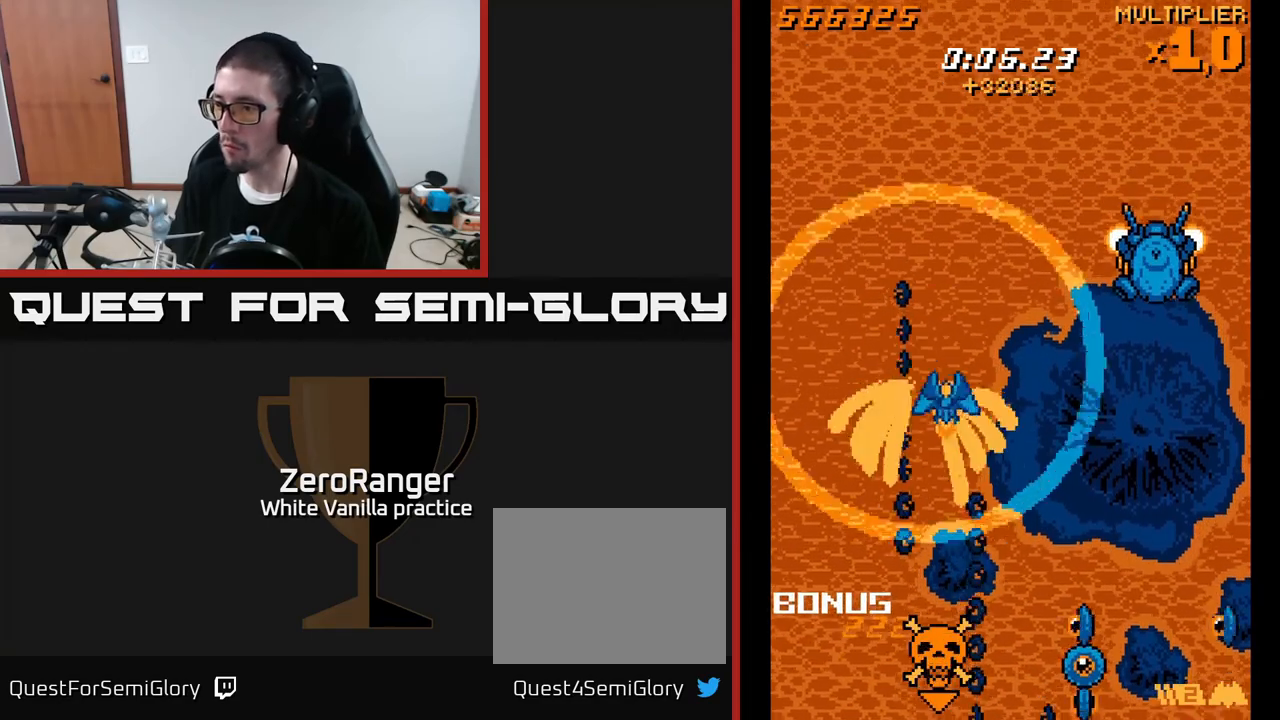
{"buttons": ["X", "DPAD_RIGHT"], "right_stick": "center", "events": [[150, "DPAD_DOWN", "up"], [383, "DPAD_RIGHT", "up"], [383, "DPAD_UP", "down"], [483, "DPAD_RIGHT", "down"], [500, "DPAD_UP", "up"]]}
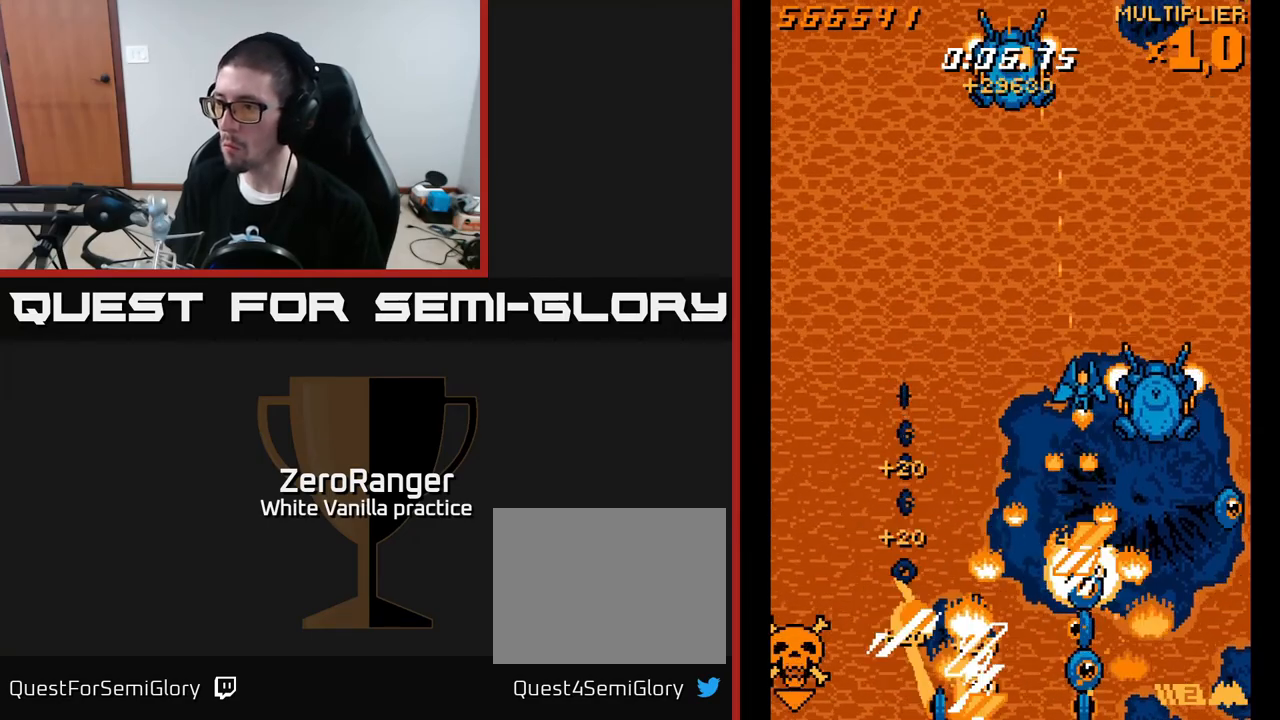
{"buttons": ["X", "DPAD_LEFT"], "right_stick": "center", "events": [[33, "DPAD_UP", "down"], [317, "DPAD_UP", "up"], [350, "DPAD_DOWN", "down"], [367, "DPAD_RIGHT", "up"], [433, "DPAD_LEFT", "down"], [500, "DPAD_DOWN", "up"]]}
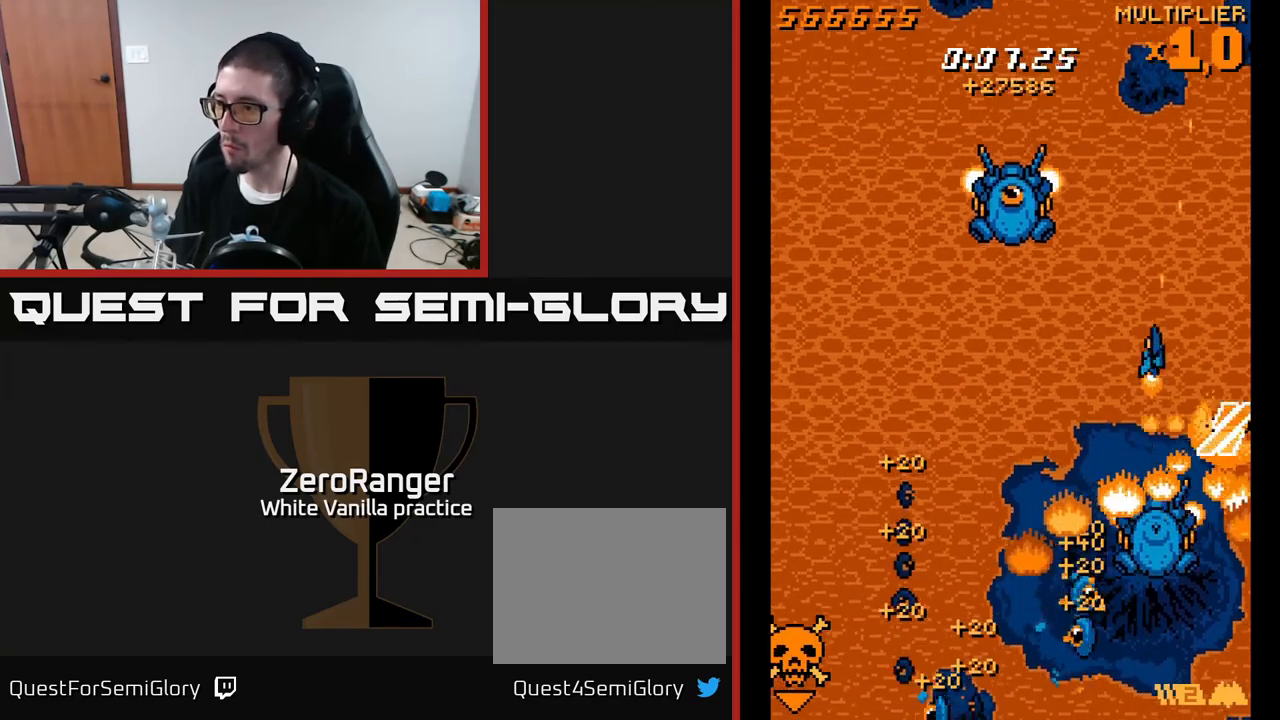
{"buttons": ["X", "DPAD_DOWN", "DPAD_LEFT"], "right_stick": "center", "events": [[83, "DPAD_DOWN", "down"]]}
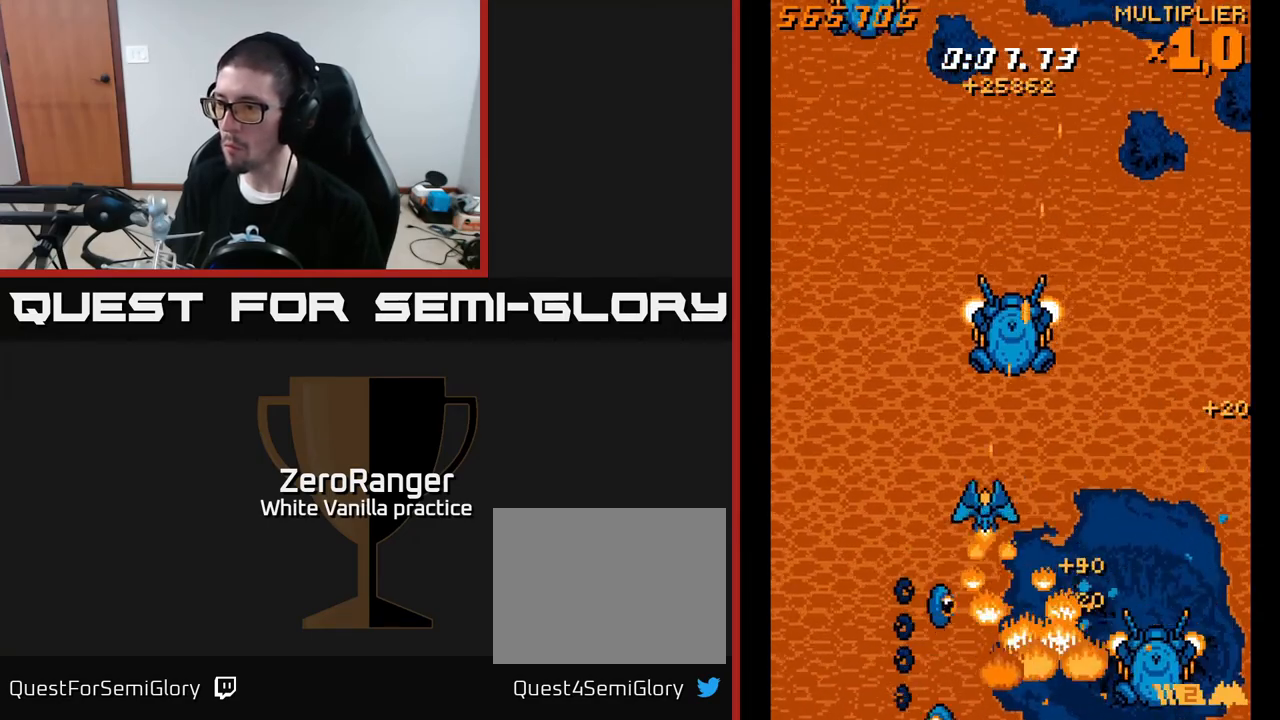
{"buttons": ["X", "DPAD_RIGHT"], "right_stick": "center", "events": [[200, "DPAD_DOWN", "up"], [333, "DPAD_DOWN", "down"], [333, "DPAD_LEFT", "up"], [367, "DPAD_RIGHT", "down"], [383, "DPAD_DOWN", "up"]]}
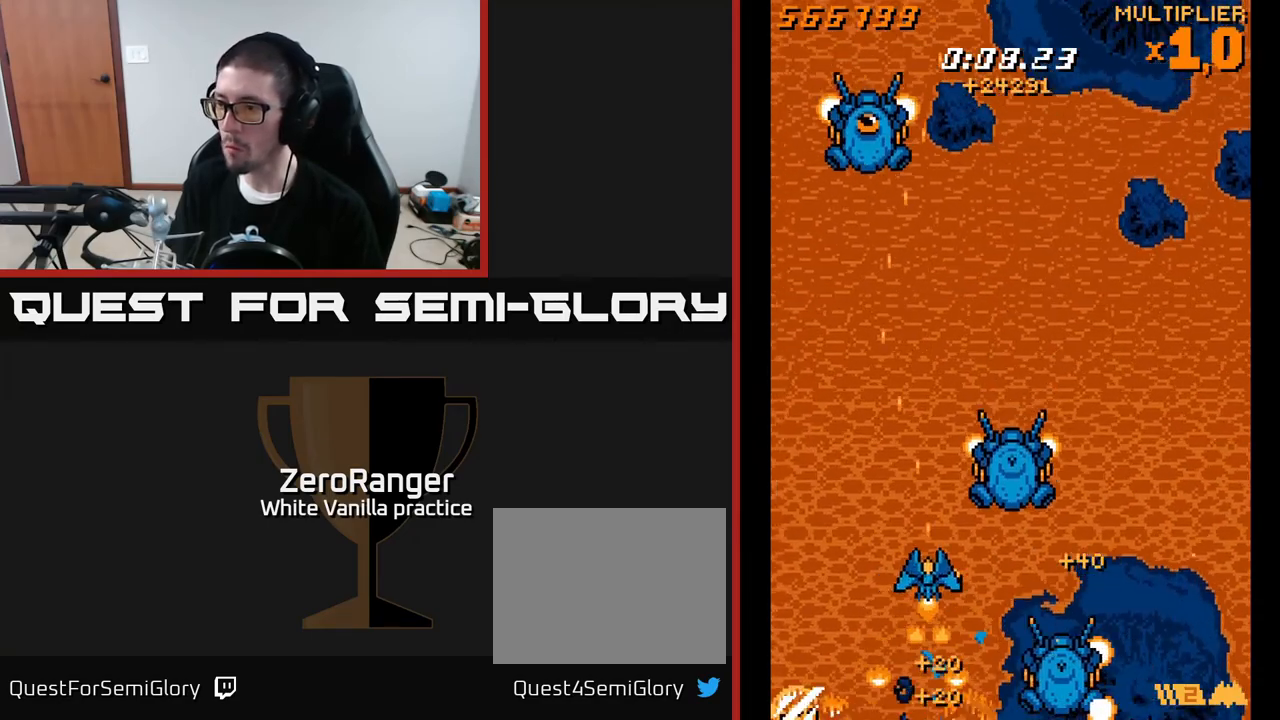
{"buttons": ["X", "DPAD_DOWN", "DPAD_LEFT"], "right_stick": "center"}
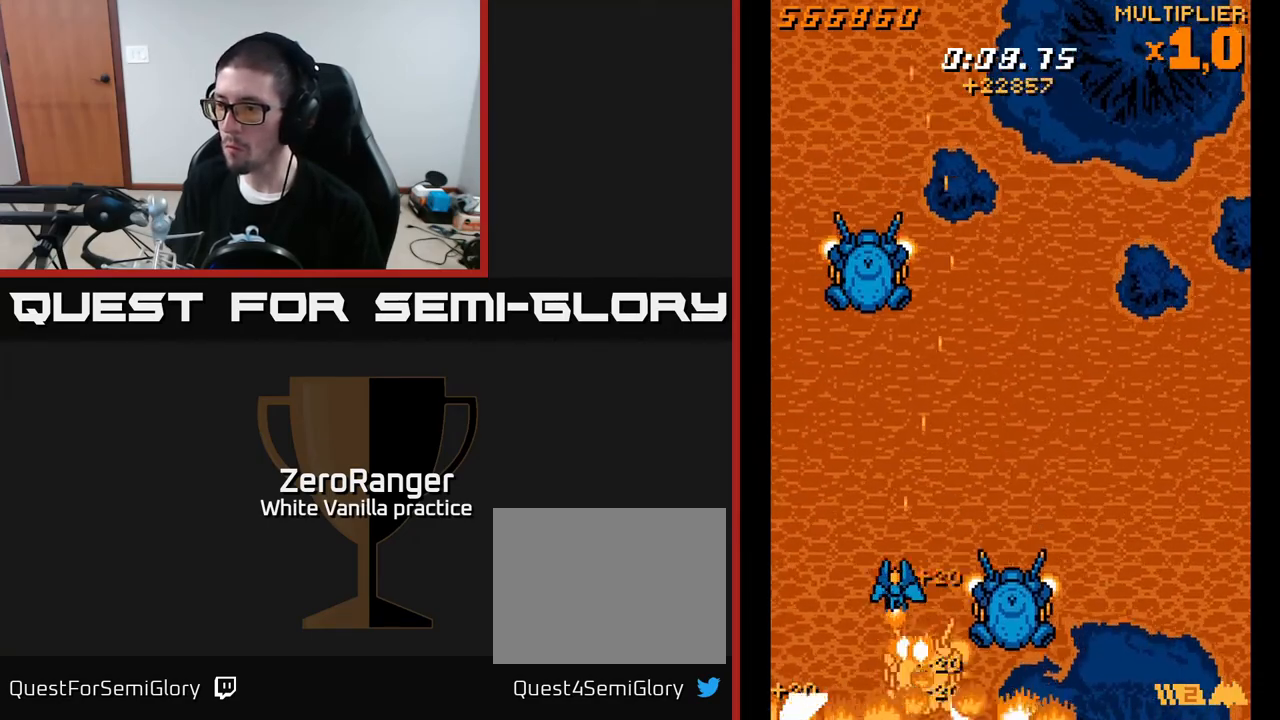
{"buttons": ["DPAD_LEFT"], "right_stick": "center", "events": [[100, "DPAD_DOWN", "up"], [117, "DPAD_LEFT", "up"], [133, "DPAD_RIGHT", "down"], [250, "DPAD_RIGHT", "up"], [267, "DPAD_LEFT", "down"], [300, "DPAD_UP", "down"], [400, "X", "up"], [450, "DPAD_UP", "up"]]}